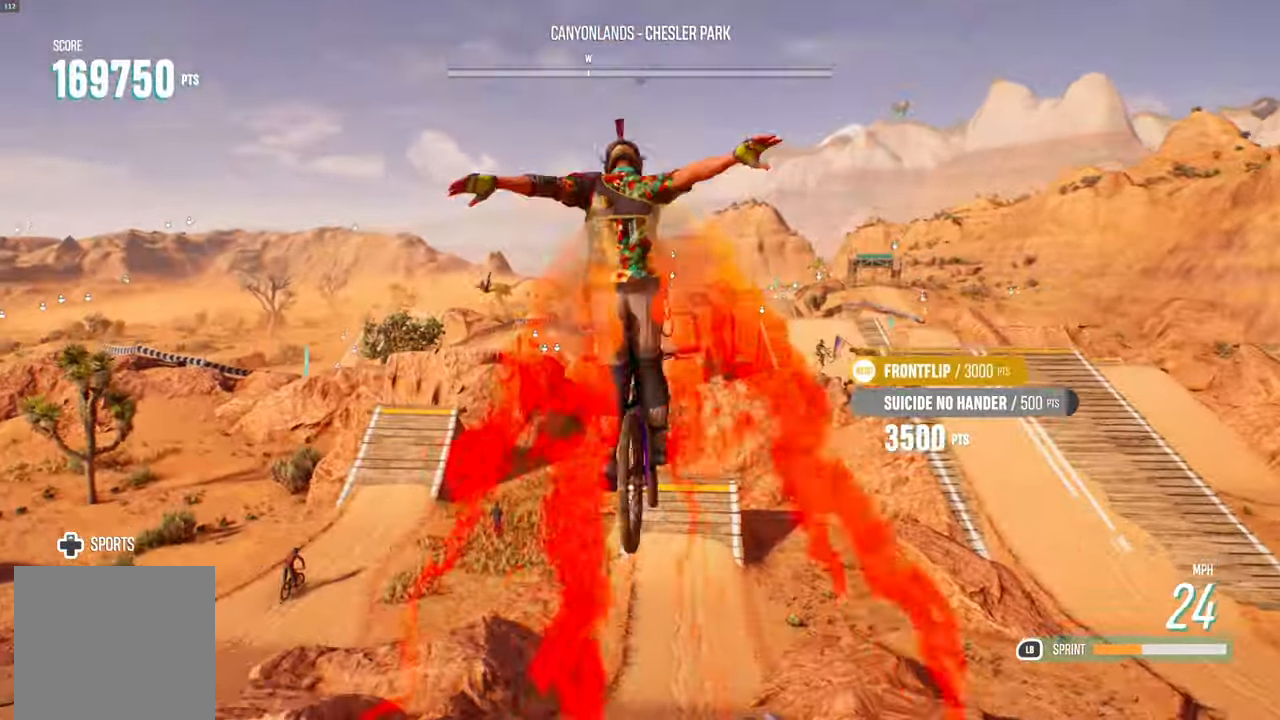
Gameplay with a controller (Xbox layout); each line is a JSON object with the inputs held at the frame after it. "events" lists button and stick changes between this image and that frame as [ms after this image, input, new state], when the widget could be followed in between.
{"buttons": [], "left_stick": "up", "right_stick": "up", "events": [[100, "L2", "up"], [100, "R2", "up"]]}
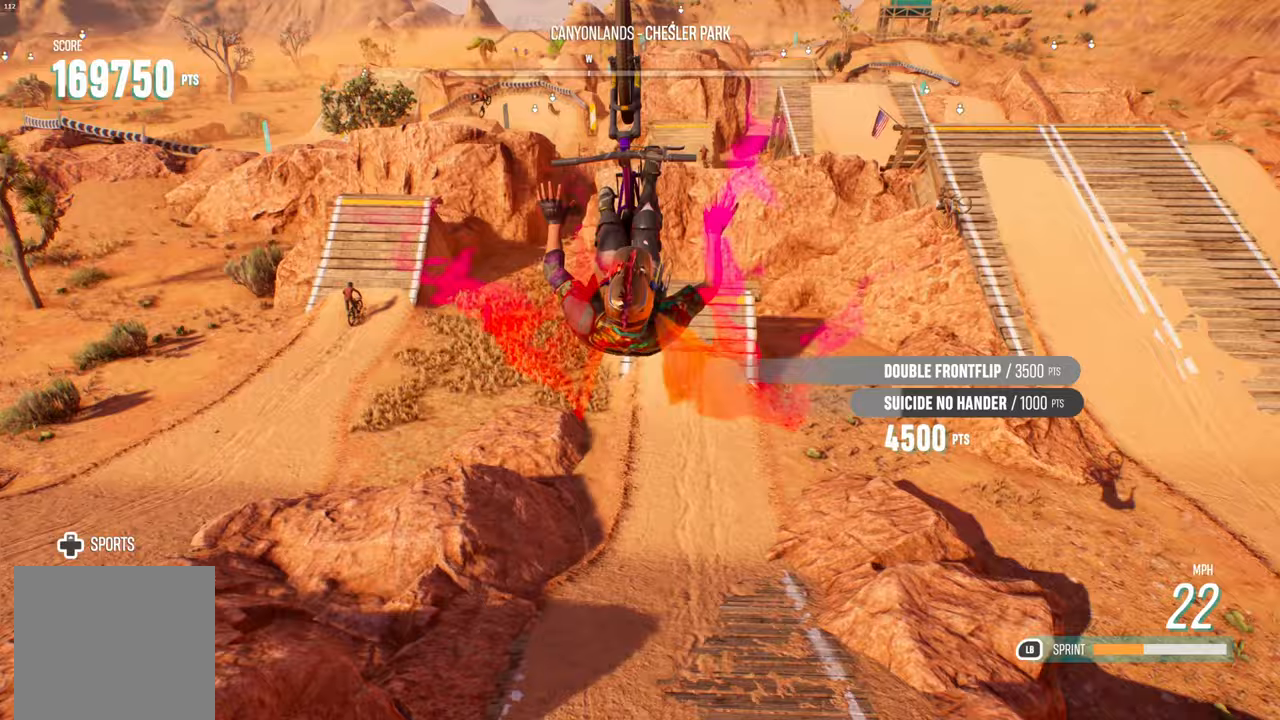
{"buttons": [], "left_stick": "center", "right_stick": "center", "events": [[200, "left_stick", "center"], [200, "right_stick", "center"]]}
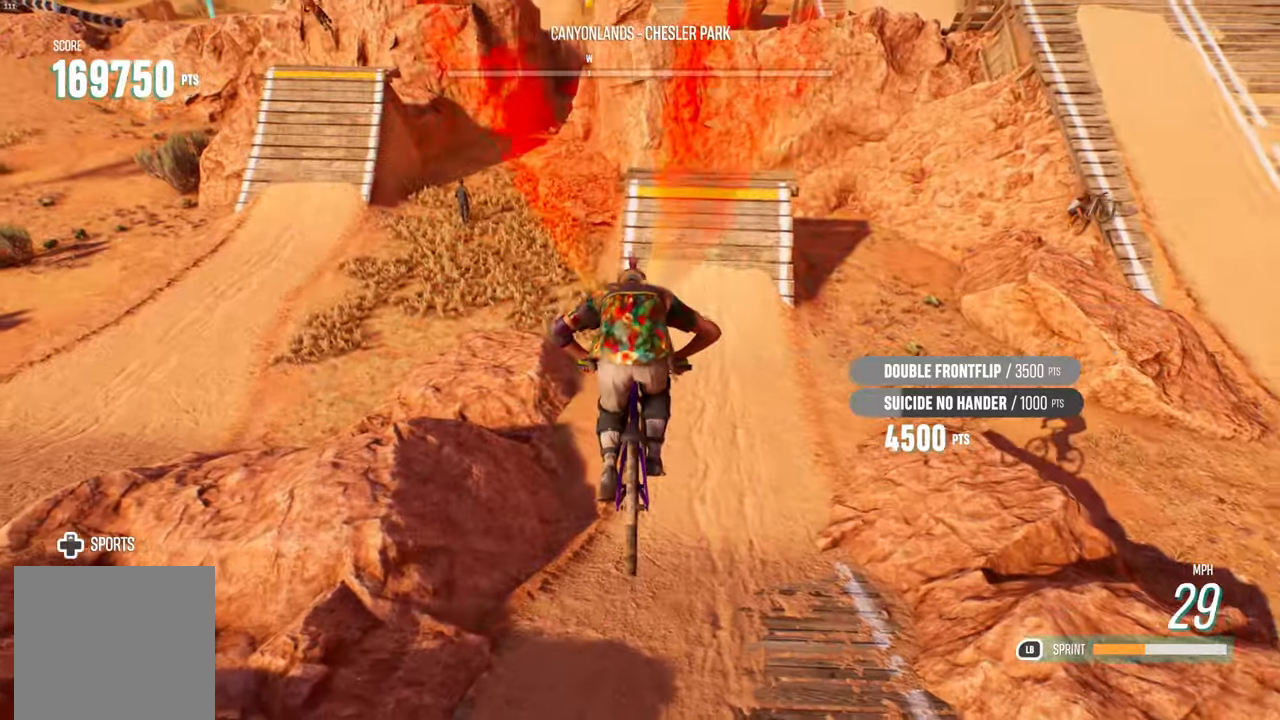
{"buttons": ["R2"], "left_stick": "center", "right_stick": "center", "events": [[100, "left_stick", "down"], [367, "R2", "down"], [367, "left_stick", "center"]]}
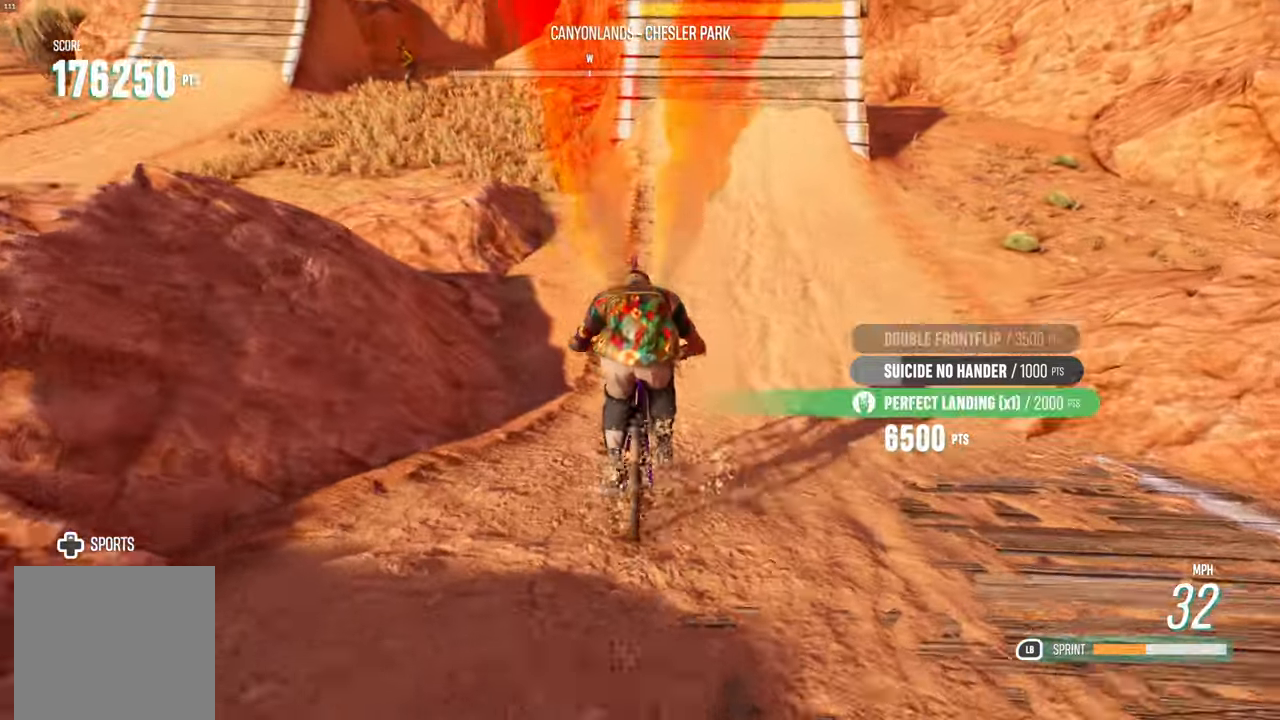
{"buttons": ["L1", "R2"], "left_stick": "right", "right_stick": "up", "events": [[50, "left_stick", "right"], [117, "L1", "down"], [200, "left_stick", "center"], [217, "right_stick", "up"], [433, "left_stick", "right"]]}
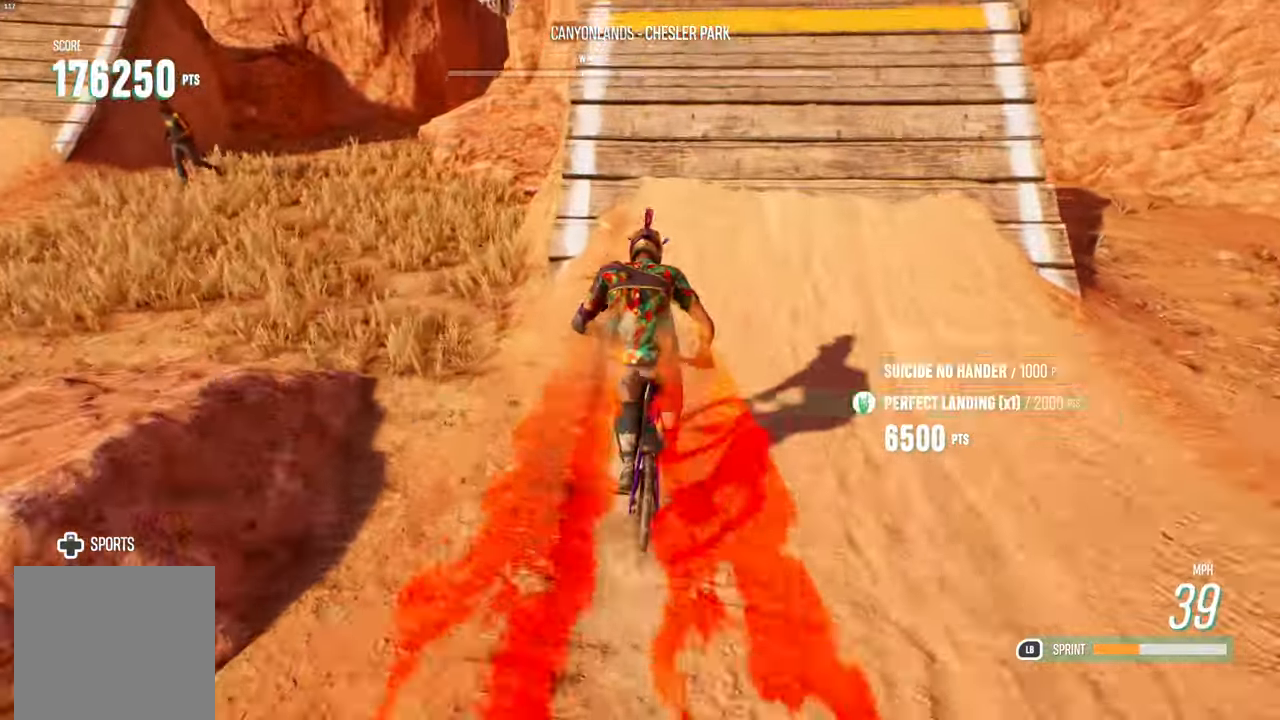
{"buttons": ["L2"], "left_stick": "down", "right_stick": "down", "events": [[50, "left_stick", "center"], [300, "L1", "up"], [317, "left_stick", "down"], [317, "right_stick", "center"], [367, "right_stick", "down"], [383, "R2", "up"], [417, "L2", "down"]]}
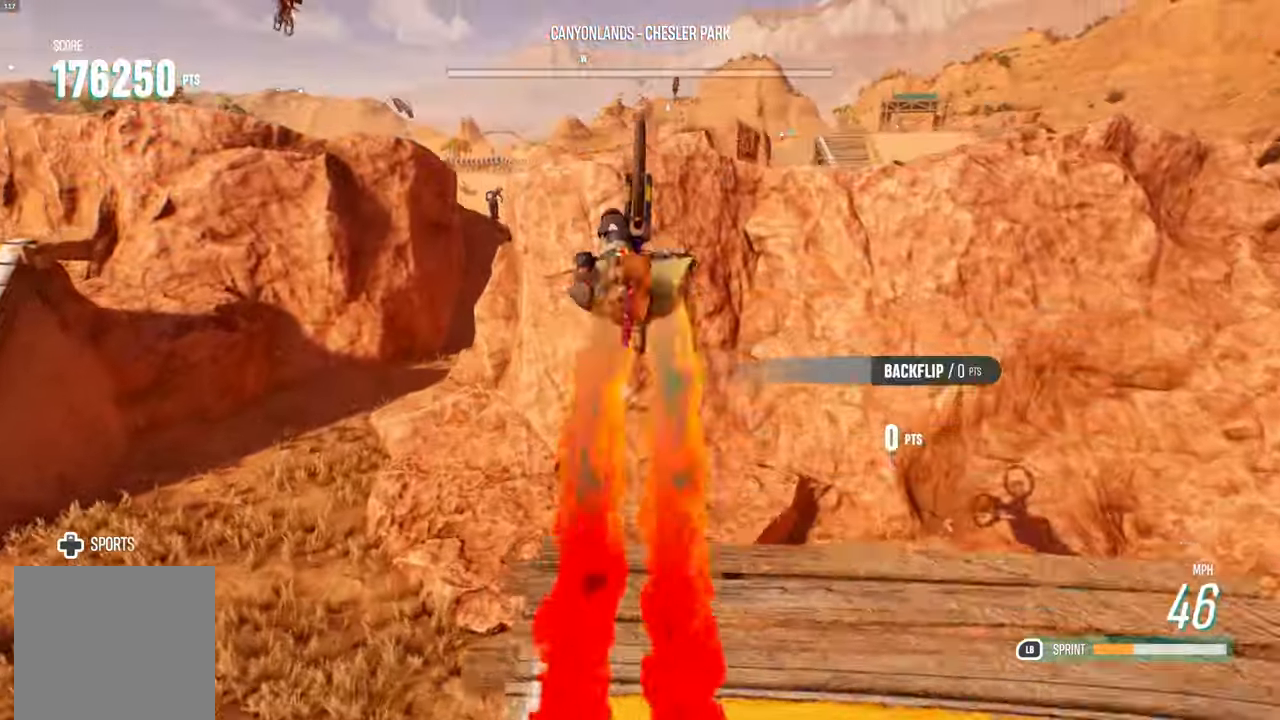
{"buttons": ["L2"], "left_stick": "down", "right_stick": "down", "events": []}
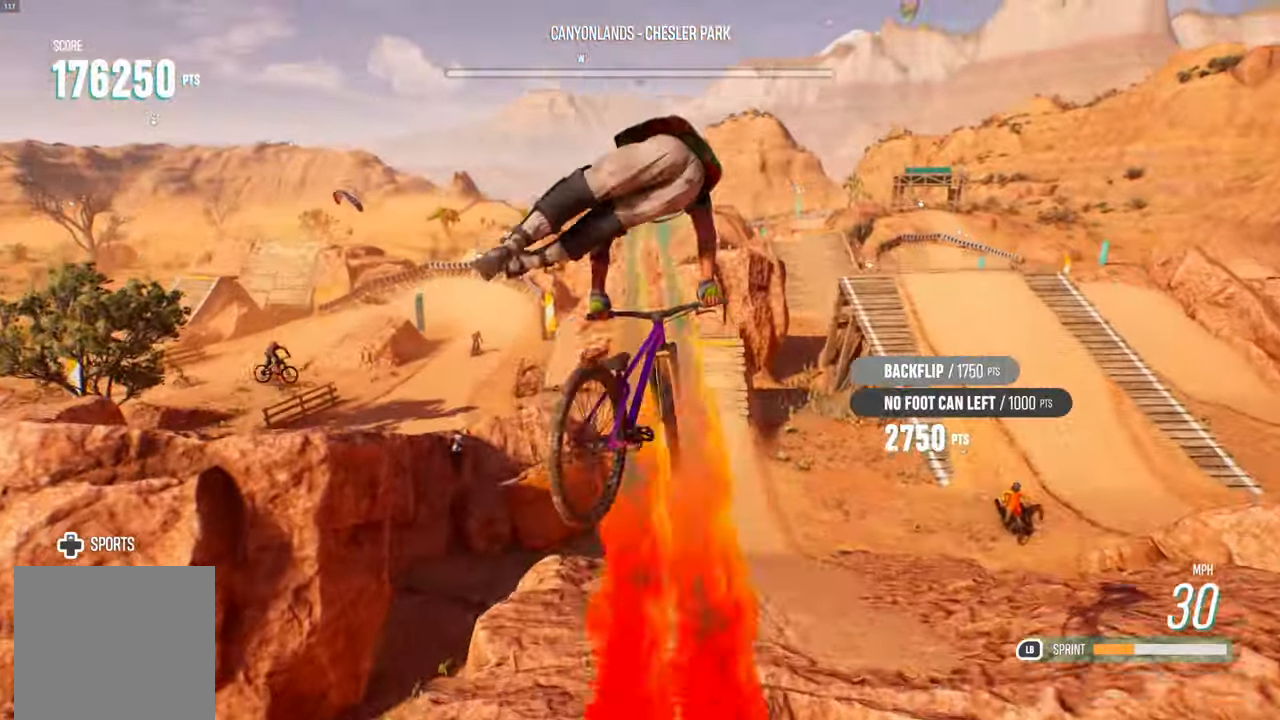
{"buttons": [], "left_stick": "down", "right_stick": "down"}
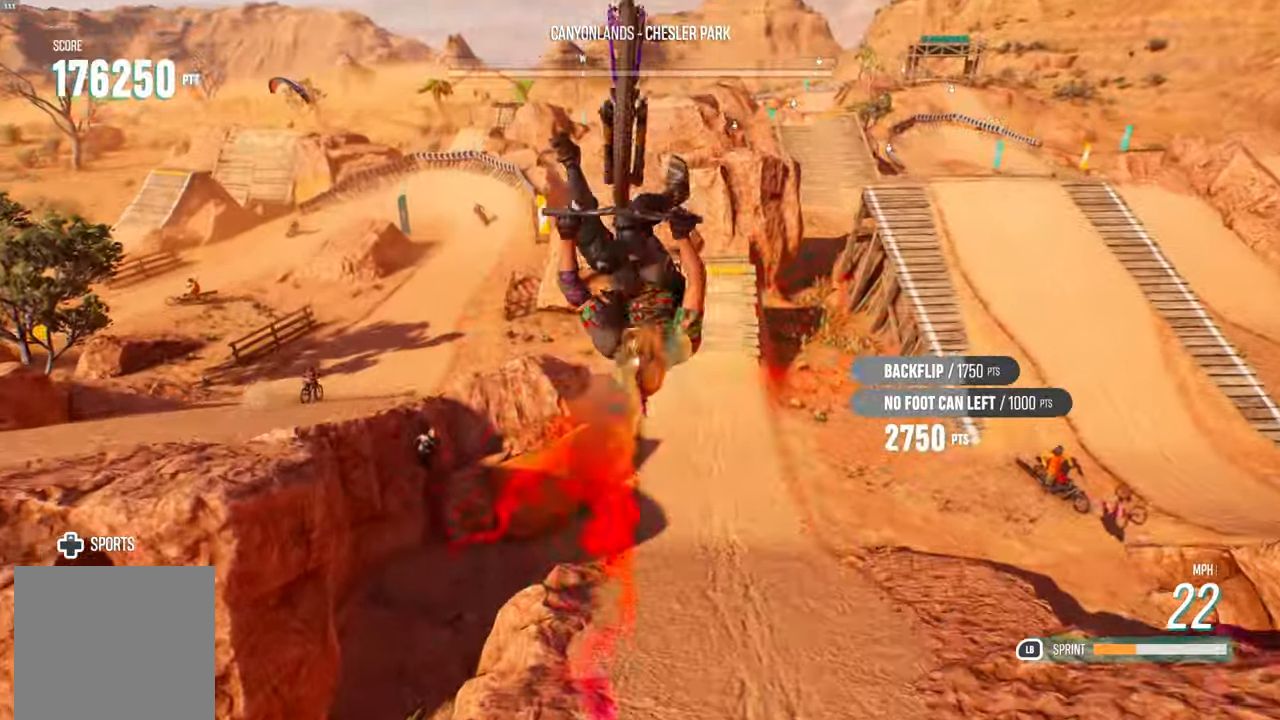
{"buttons": [], "left_stick": "center", "right_stick": "center", "events": [[250, "right_stick", "center"], [283, "left_stick", "center"]]}
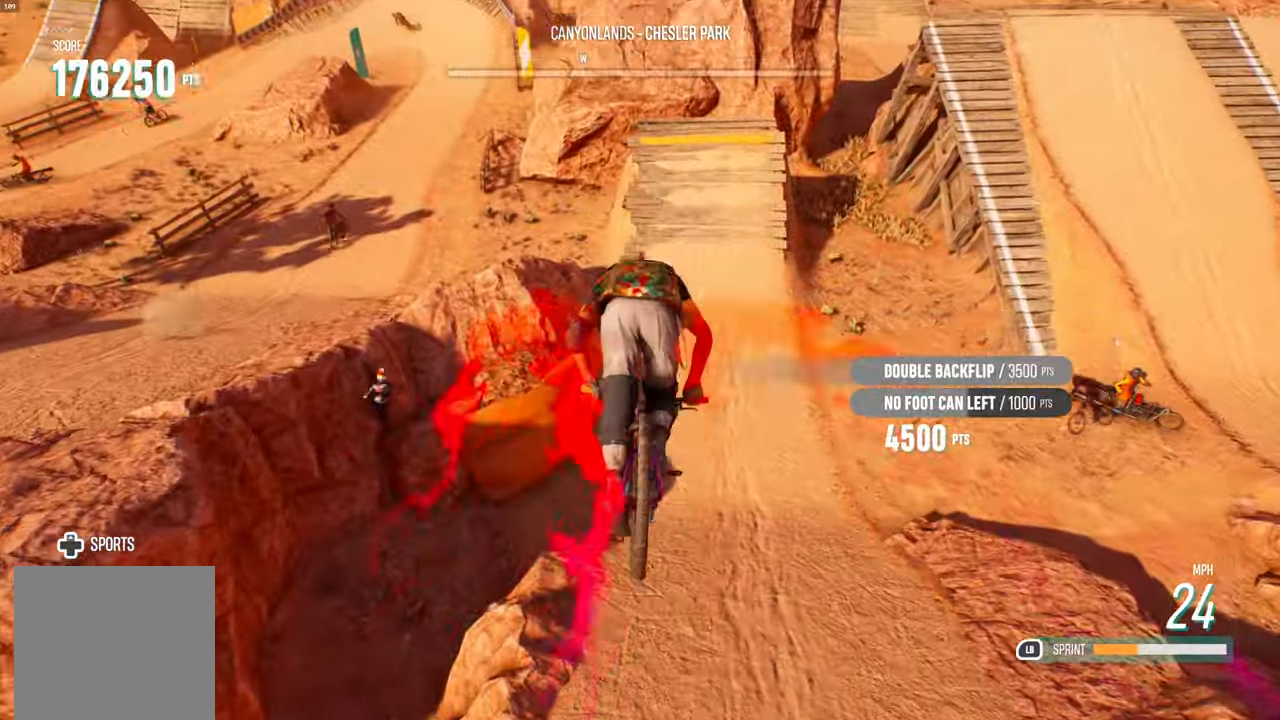
{"buttons": [], "left_stick": "down-right", "right_stick": "center", "events": [[233, "left_stick", "down"], [350, "left_stick", "center"], [433, "left_stick", "down-right"]]}
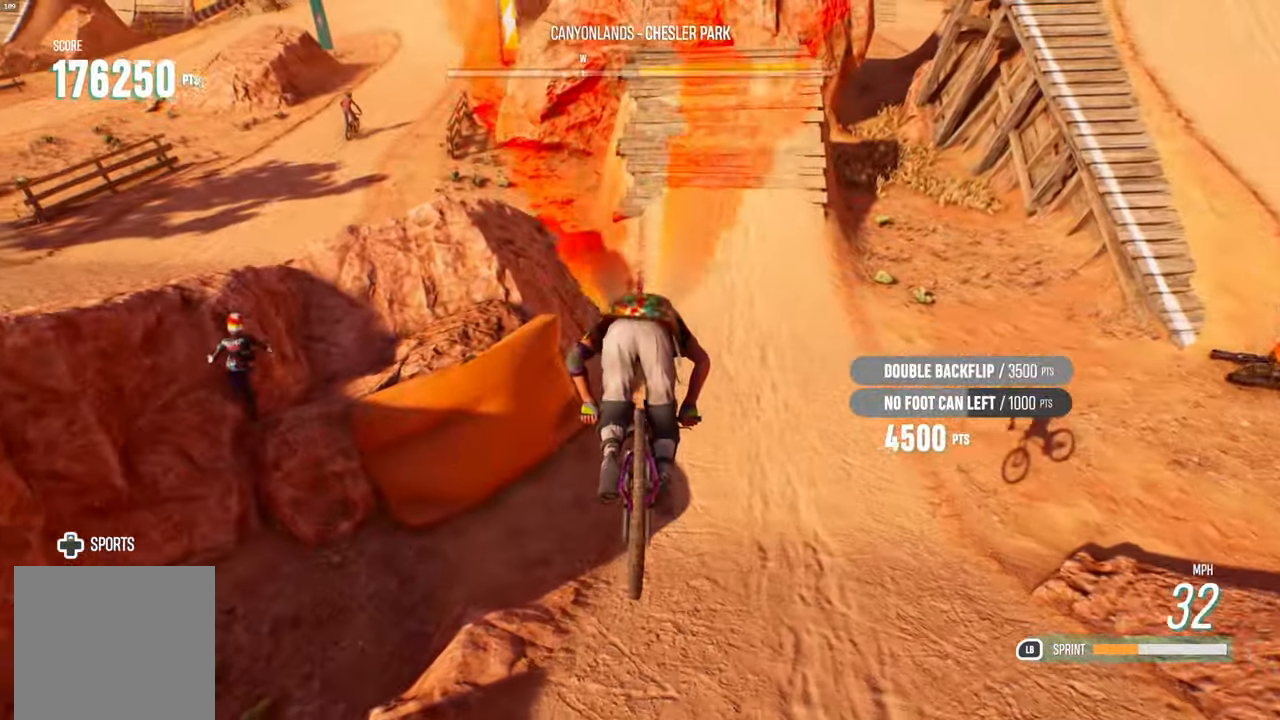
{"buttons": ["R2"], "left_stick": "center", "right_stick": "center", "events": [[283, "R2", "down"], [317, "left_stick", "right"], [417, "left_stick", "center"]]}
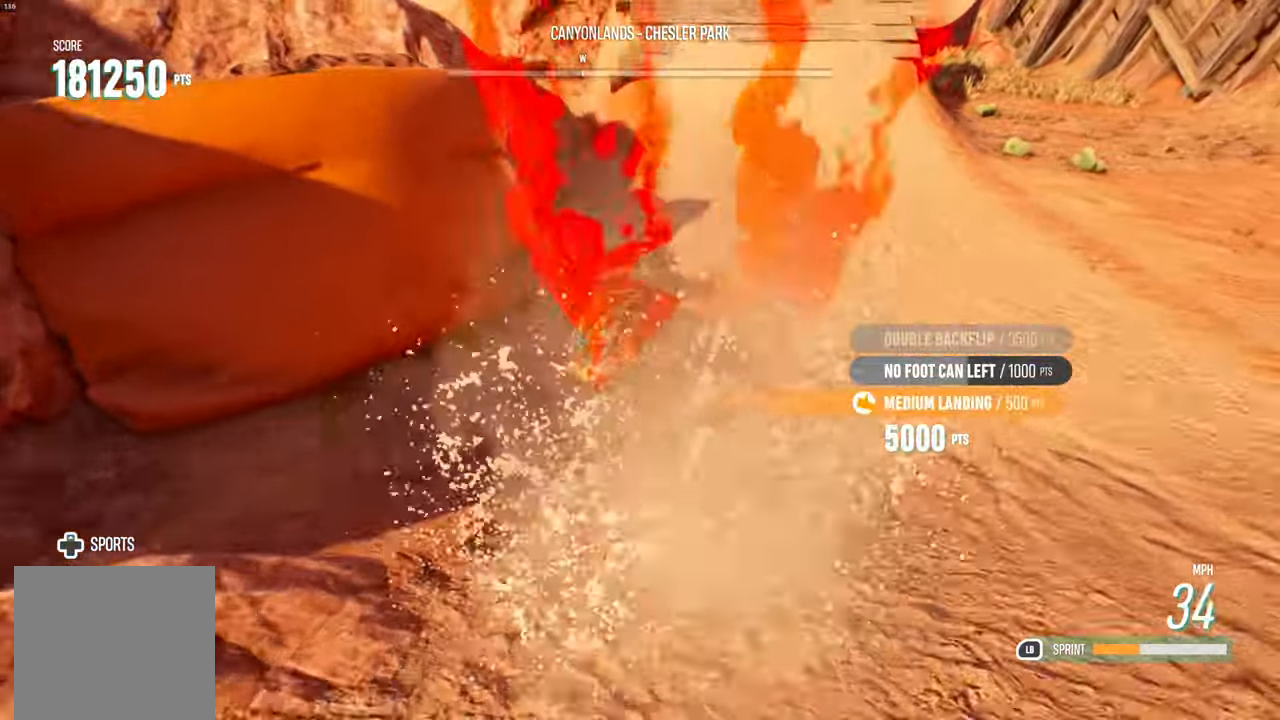
{"buttons": ["R2"], "left_stick": "center", "right_stick": "up", "events": [[67, "right_stick", "up"], [117, "left_stick", "right"], [217, "left_stick", "center"]]}
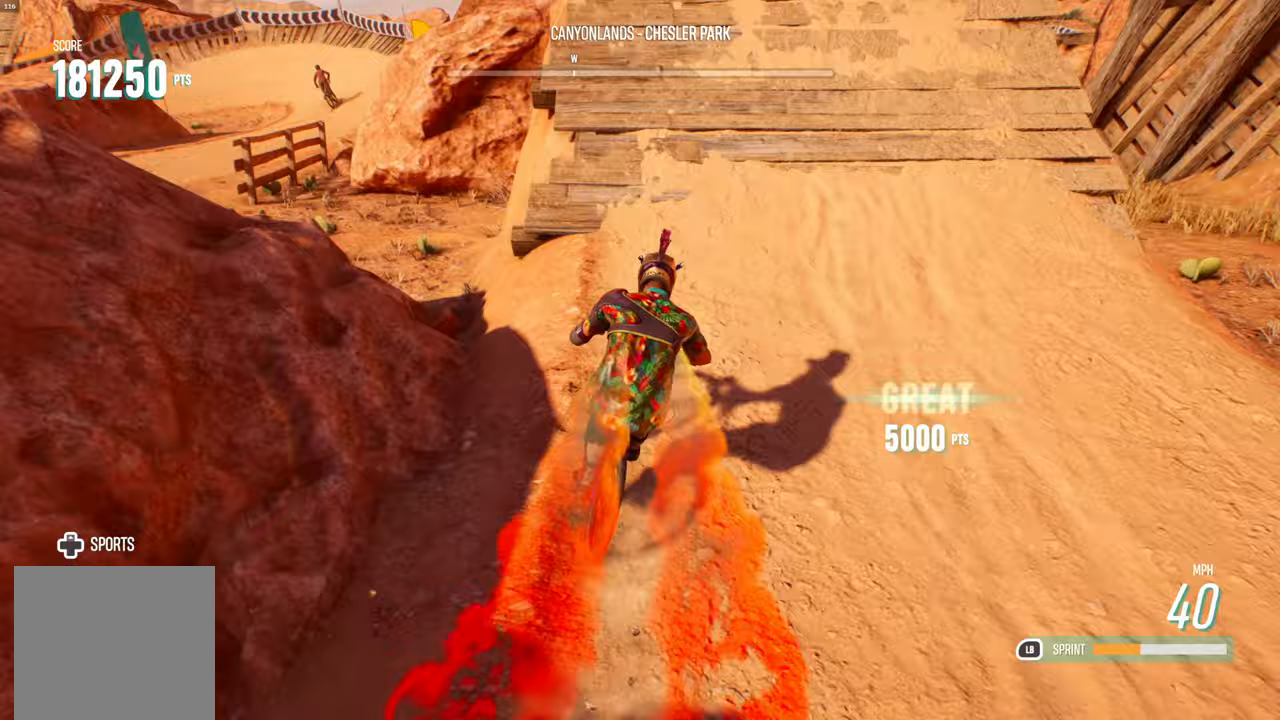
{"buttons": ["L2"], "left_stick": "down", "right_stick": "right", "events": [[50, "left_stick", "left"], [217, "left_stick", "center"], [283, "R2", "up"], [333, "L2", "down"], [333, "left_stick", "down"], [333, "right_stick", "right"]]}
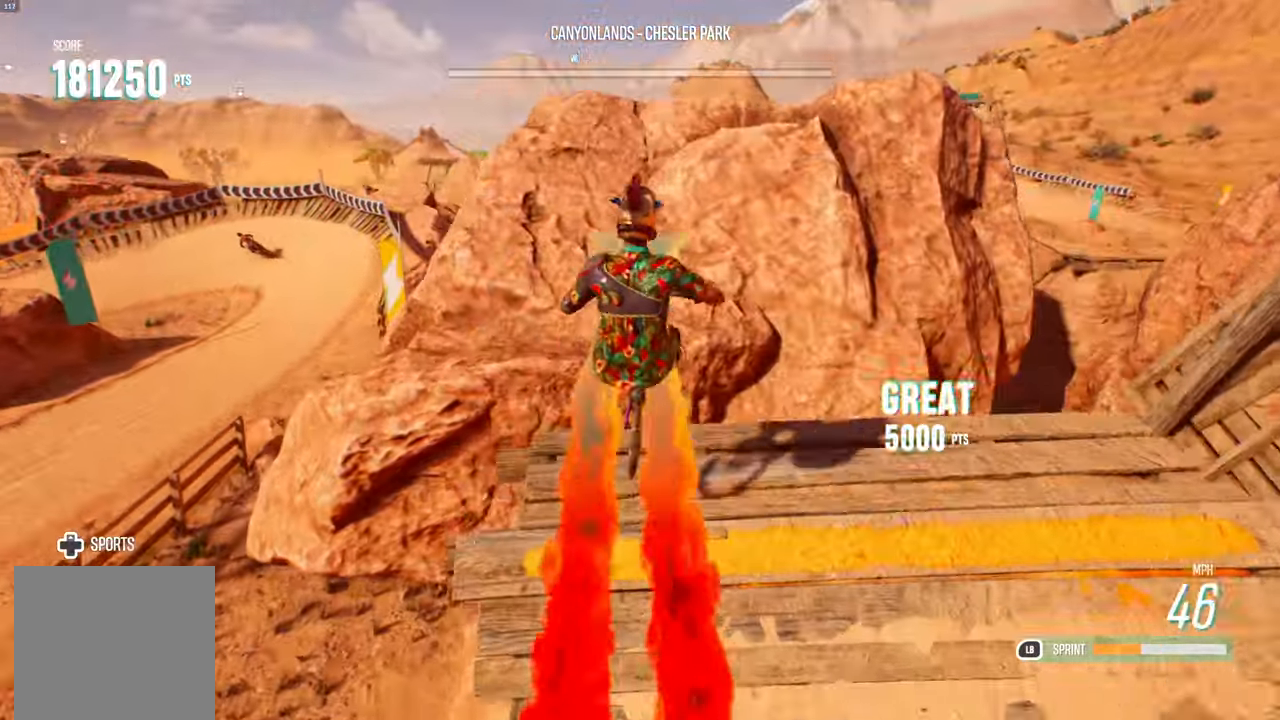
{"buttons": ["R2"], "left_stick": "down", "right_stick": "right", "events": [[450, "L2", "up"], [500, "R2", "down"]]}
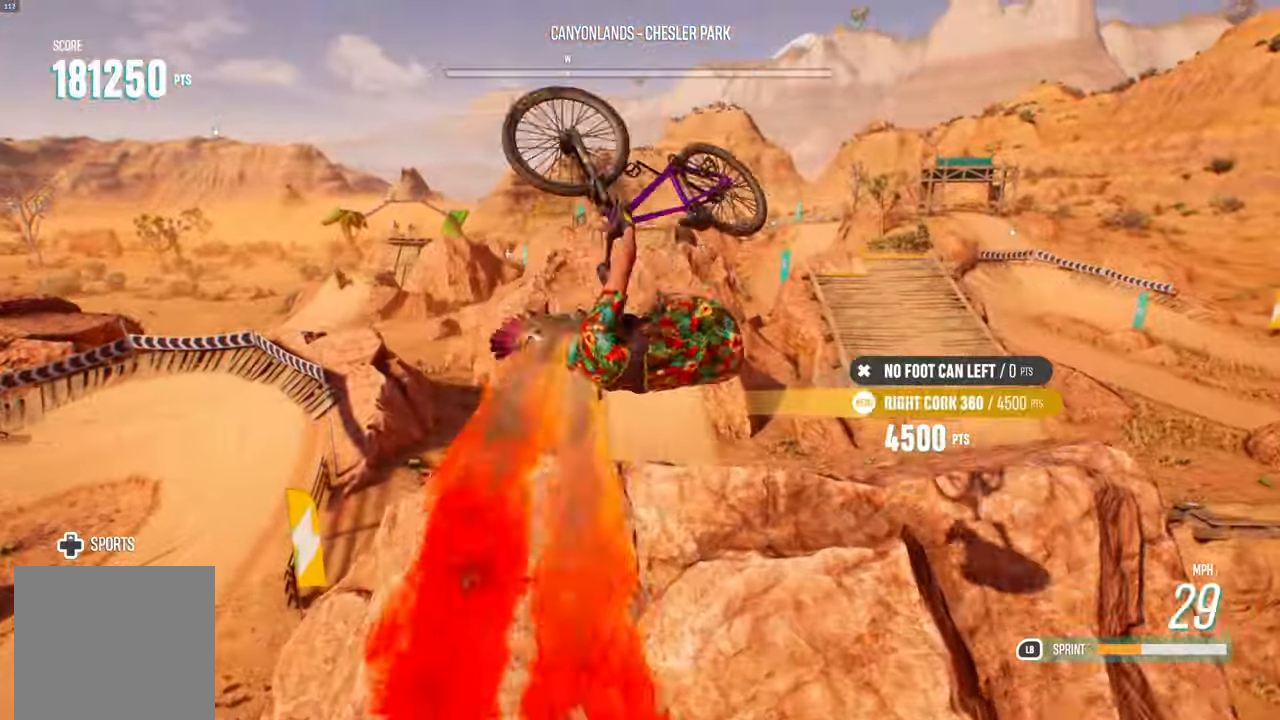
{"buttons": [], "left_stick": "right", "right_stick": "right", "events": [[50, "left_stick", "right"], [450, "R2", "up"]]}
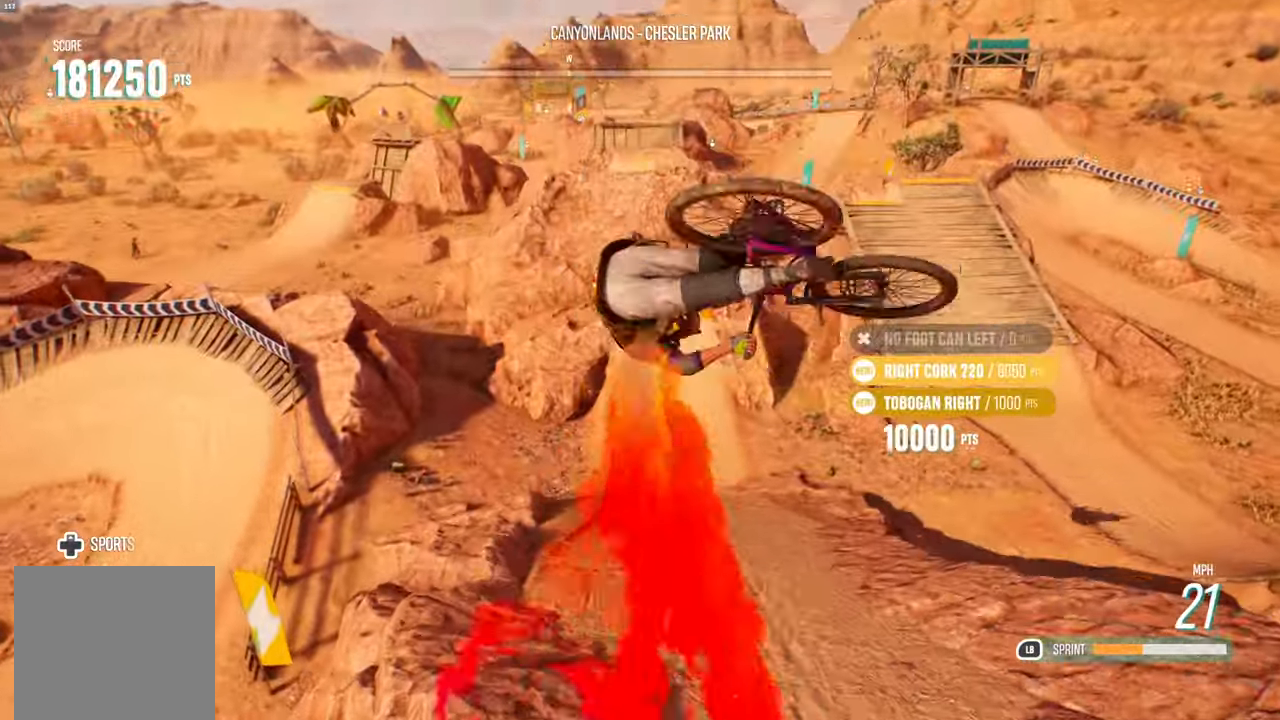
{"buttons": [], "left_stick": "center", "right_stick": "center", "events": [[467, "left_stick", "center"], [483, "right_stick", "center"]]}
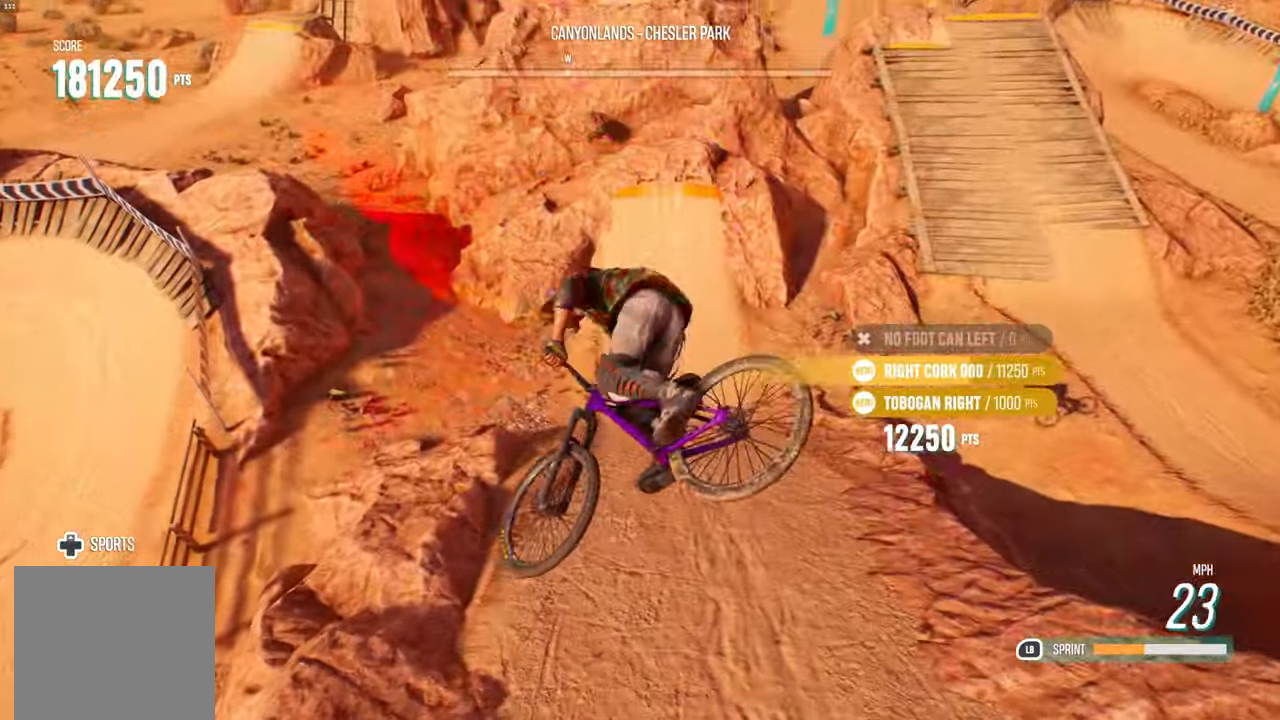
{"buttons": [], "left_stick": "down", "right_stick": "center", "events": [[167, "left_stick", "down"]]}
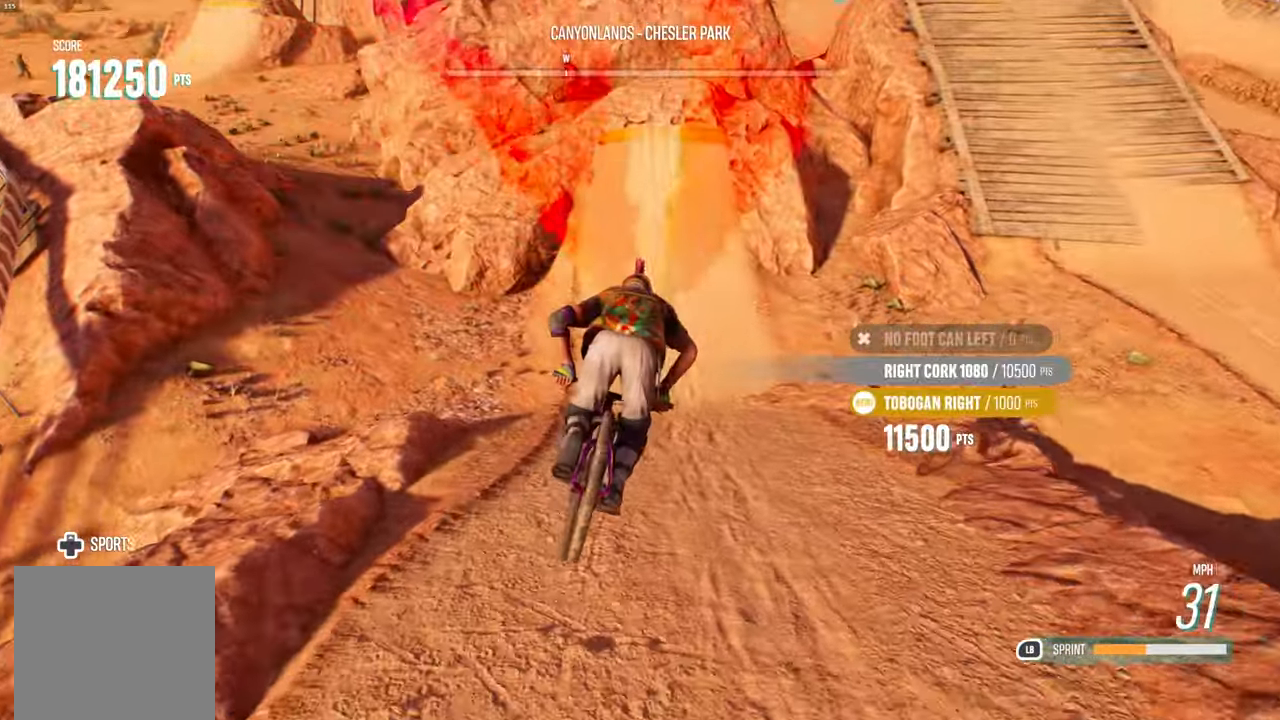
{"buttons": ["R2"], "left_stick": "center", "right_stick": "center", "events": [[150, "left_stick", "center"], [200, "R2", "down"]]}
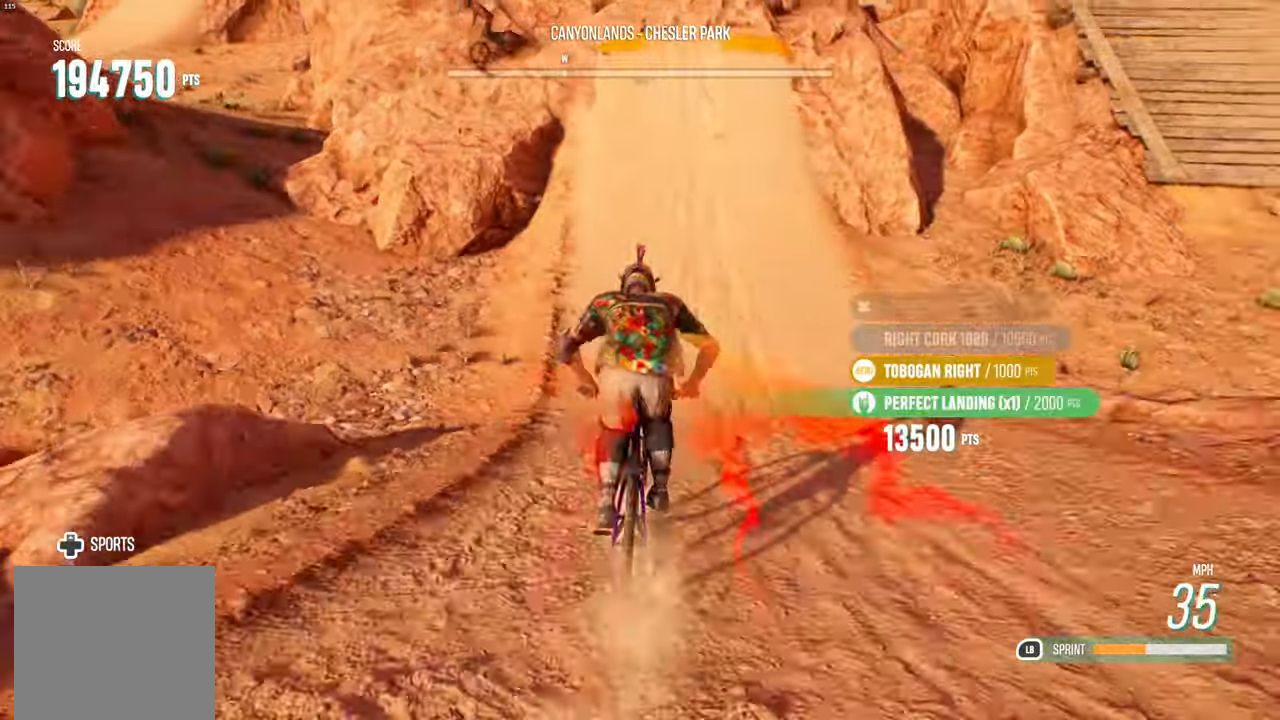
{"buttons": ["L1", "R2"], "left_stick": "center", "right_stick": "down", "events": [[150, "left_stick", "right"], [267, "left_stick", "center"], [283, "L1", "down"], [400, "right_stick", "down"]]}
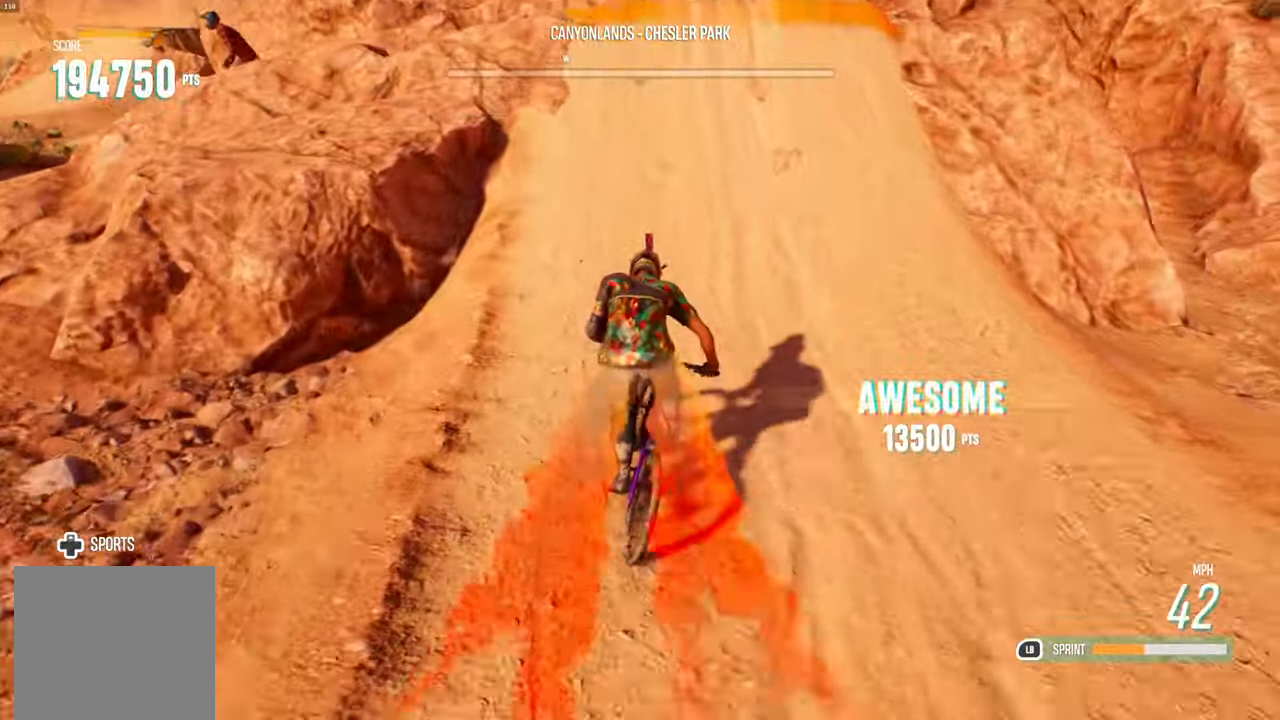
{"buttons": ["L2"], "left_stick": "up", "right_stick": "up", "events": [[283, "L1", "up"], [300, "R2", "up"], [350, "right_stick", "right"], [383, "left_stick", "up"], [400, "L2", "down"], [400, "right_stick", "up"]]}
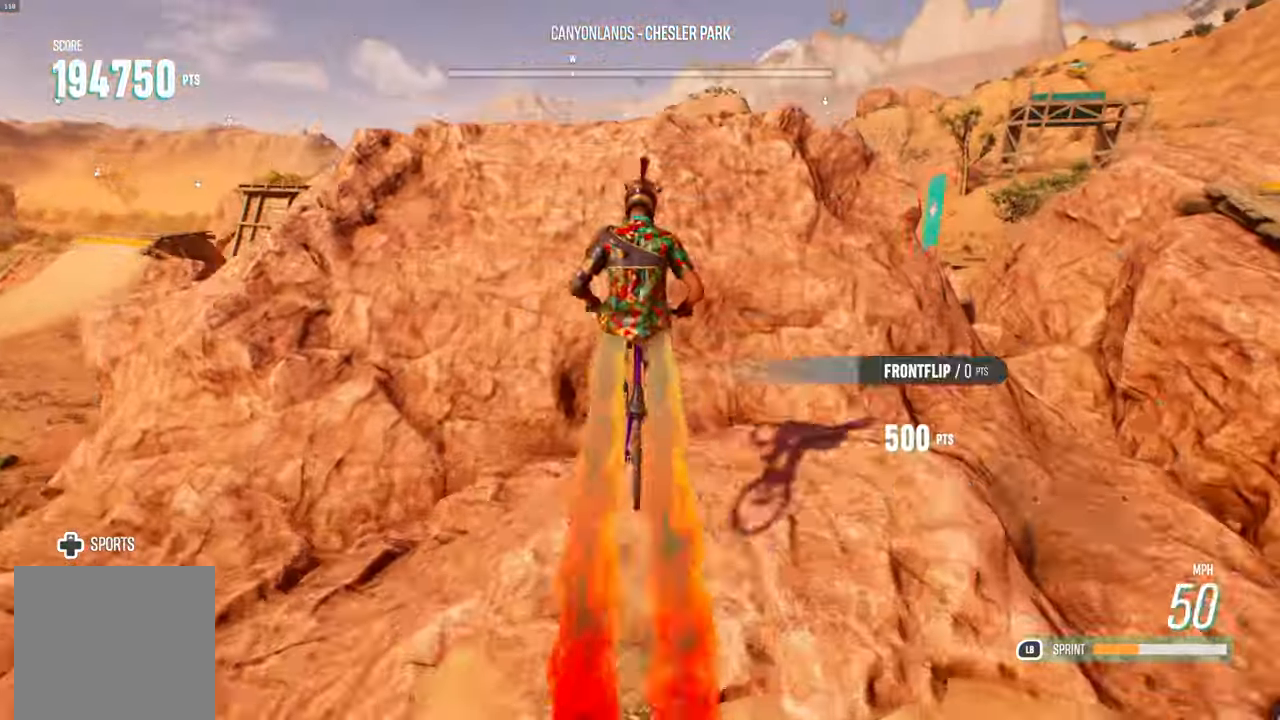
{"buttons": ["L2"], "left_stick": "up", "right_stick": "up", "events": []}
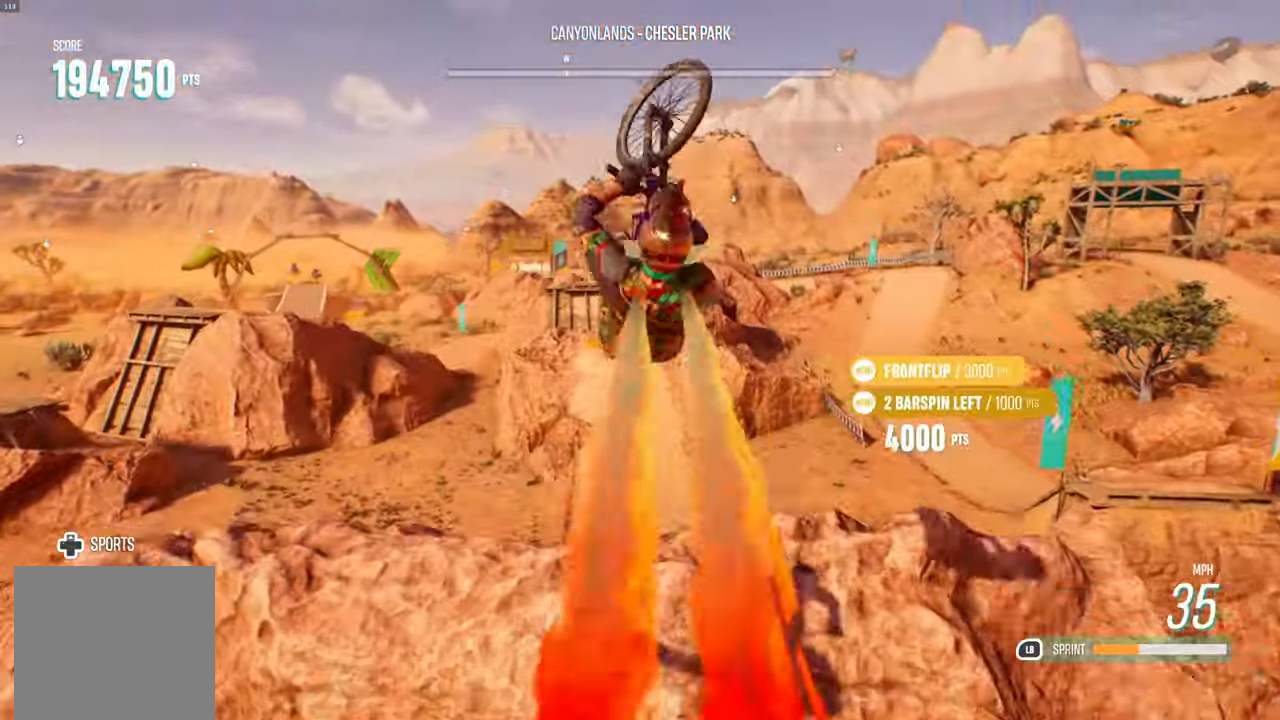
{"buttons": [], "left_stick": "up", "right_stick": "up", "events": [[117, "L2", "up"]]}
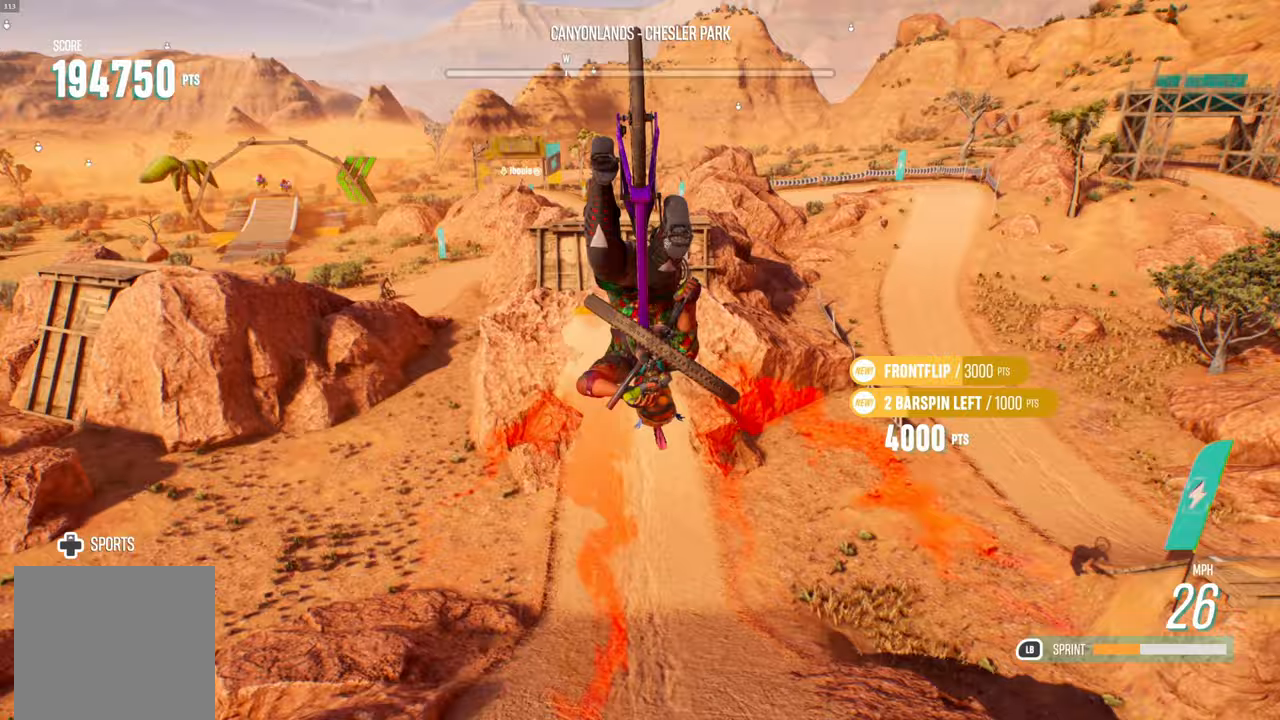
{"buttons": [], "left_stick": "center", "right_stick": "center", "events": [[383, "left_stick", "center"], [450, "right_stick", "center"]]}
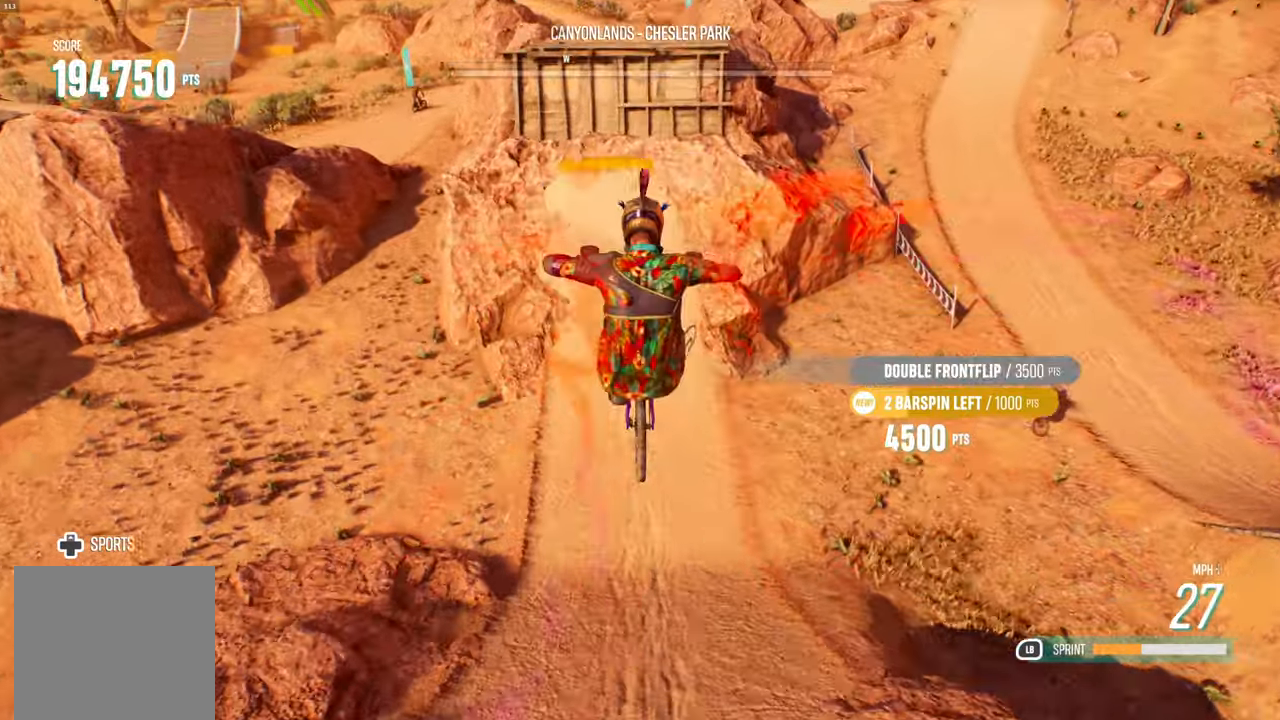
{"buttons": [], "left_stick": "down", "right_stick": "center", "events": [[467, "left_stick", "down"]]}
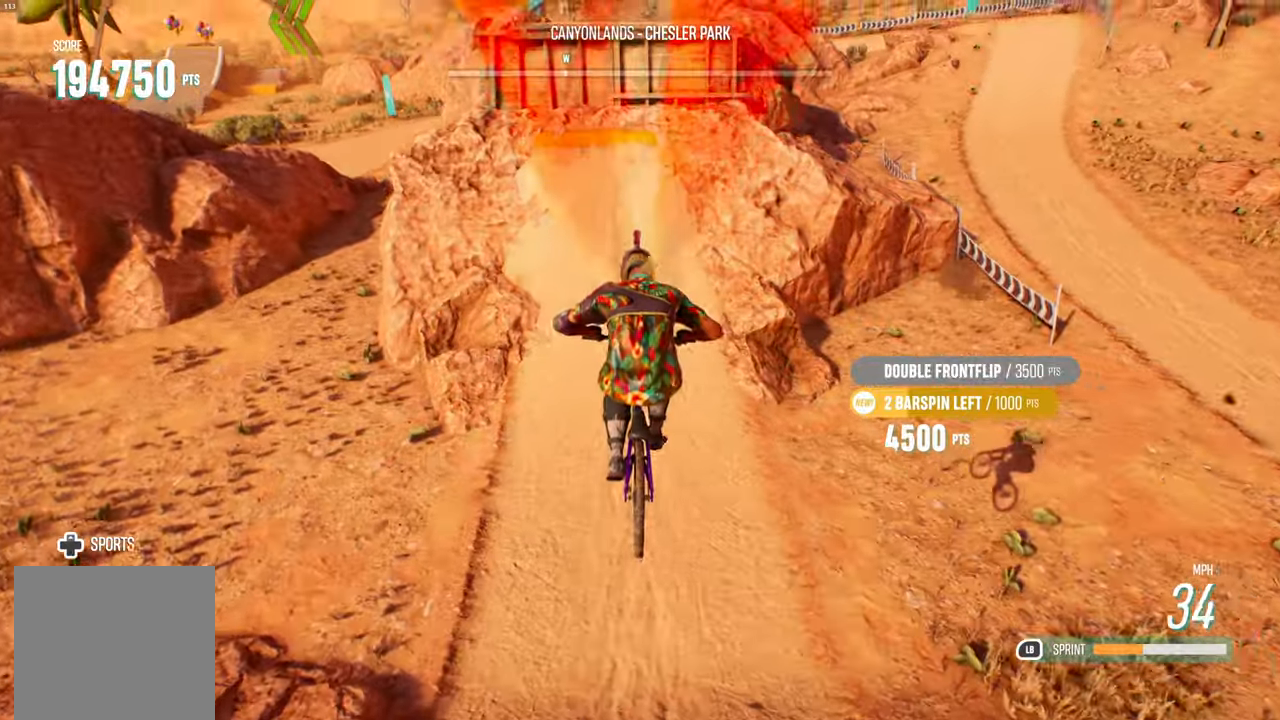
{"buttons": ["R2"], "left_stick": "center", "right_stick": "center", "events": [[183, "left_stick", "center"], [333, "R2", "down"]]}
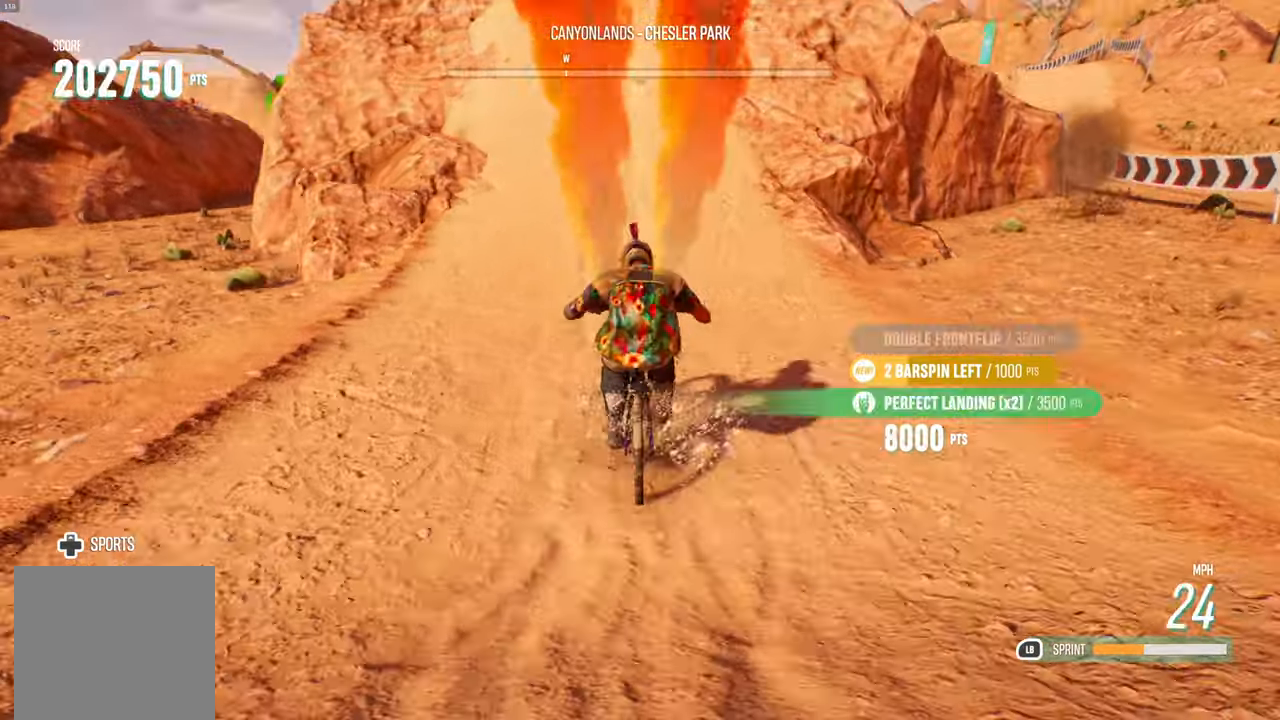
{"buttons": ["L1", "R2"], "left_stick": "center", "right_stick": "center", "events": [[217, "L1", "down"]]}
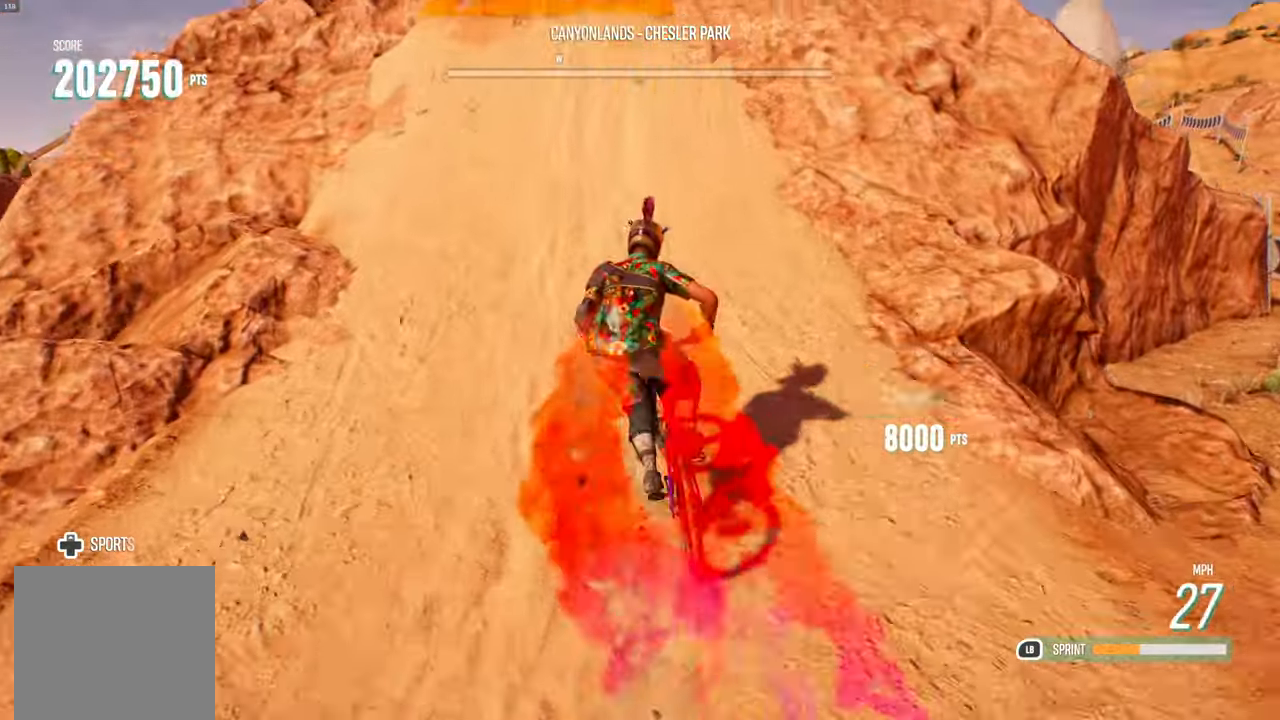
{"buttons": ["L1", "R2"], "left_stick": "center", "right_stick": "up", "events": [[33, "right_stick", "up"]]}
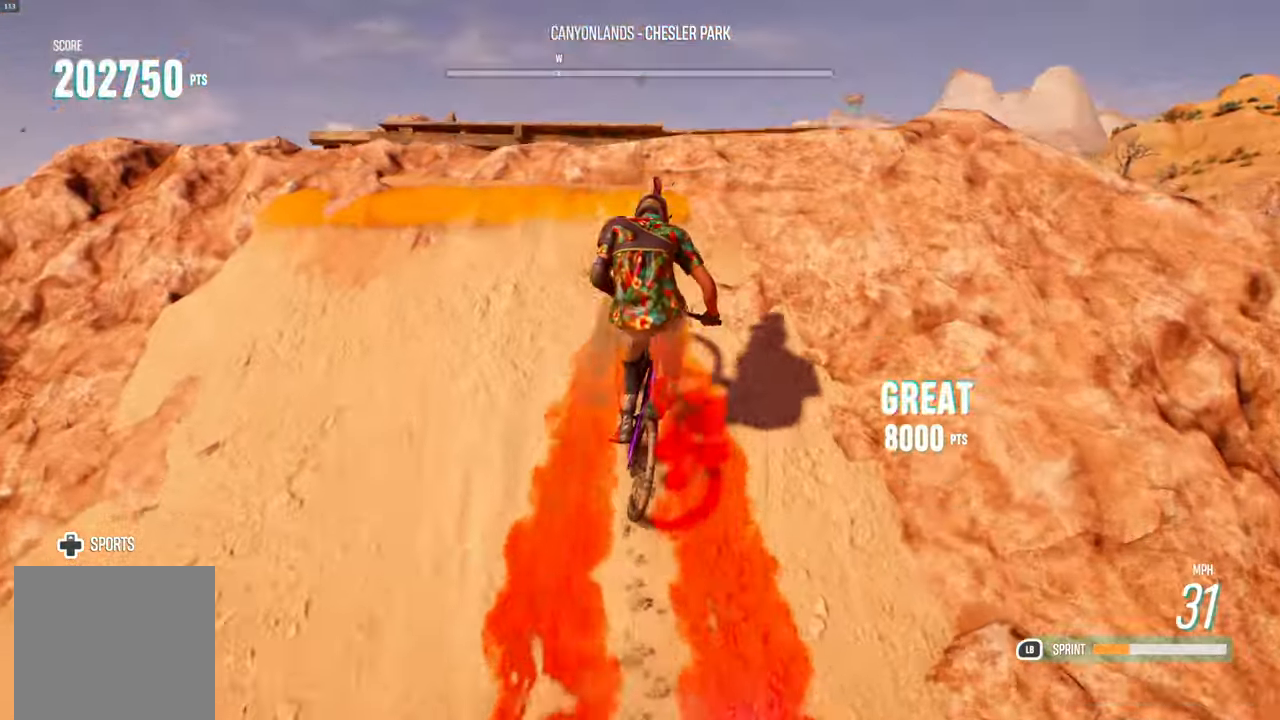
{"buttons": ["L2"], "left_stick": "left", "right_stick": "left", "events": [[17, "L1", "up"], [50, "right_stick", "left"], [67, "left_stick", "left"], [133, "L2", "down"], [400, "R2", "up"]]}
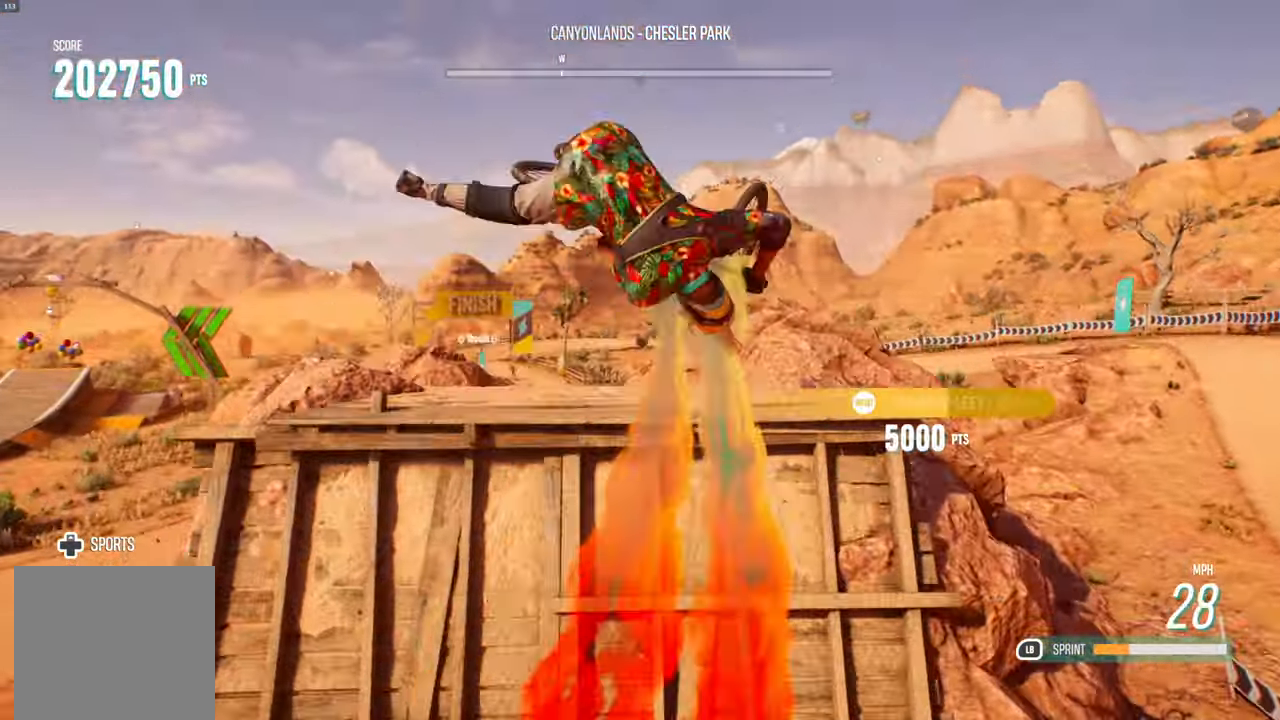
{"buttons": [], "left_stick": "left", "right_stick": "left", "events": [[117, "L2", "up"]]}
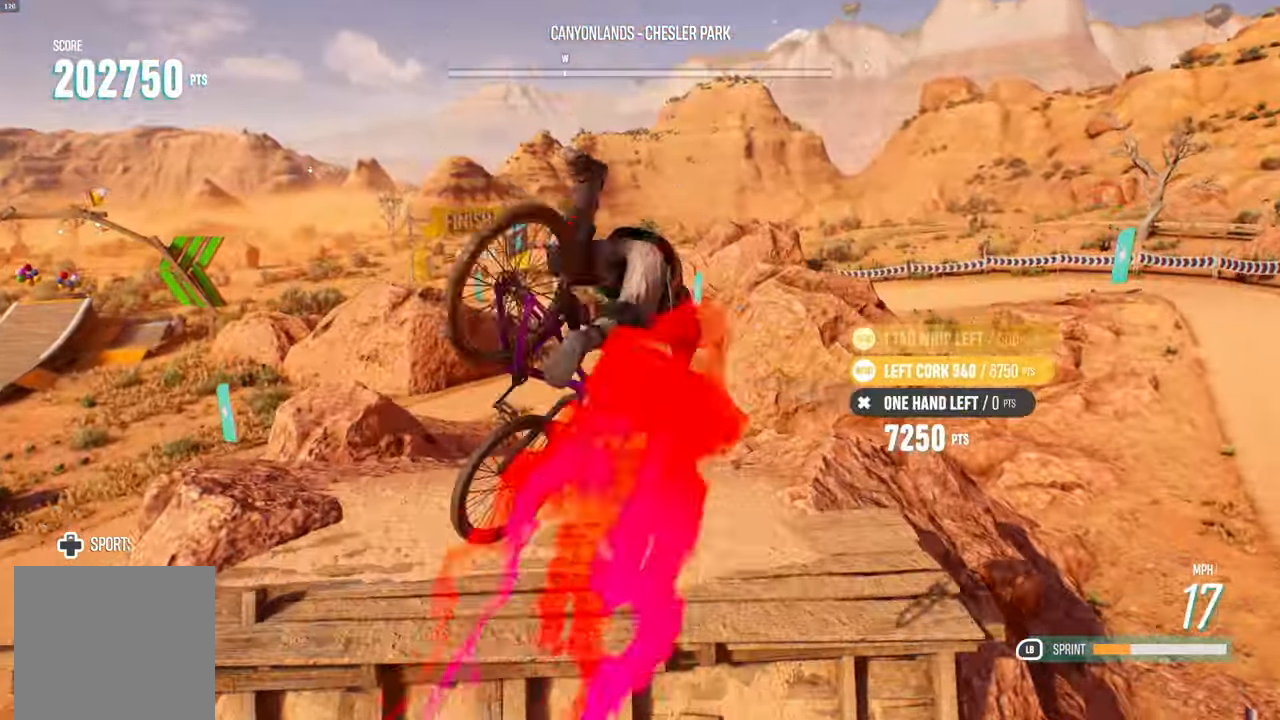
{"buttons": [], "left_stick": "left", "right_stick": "left", "events": []}
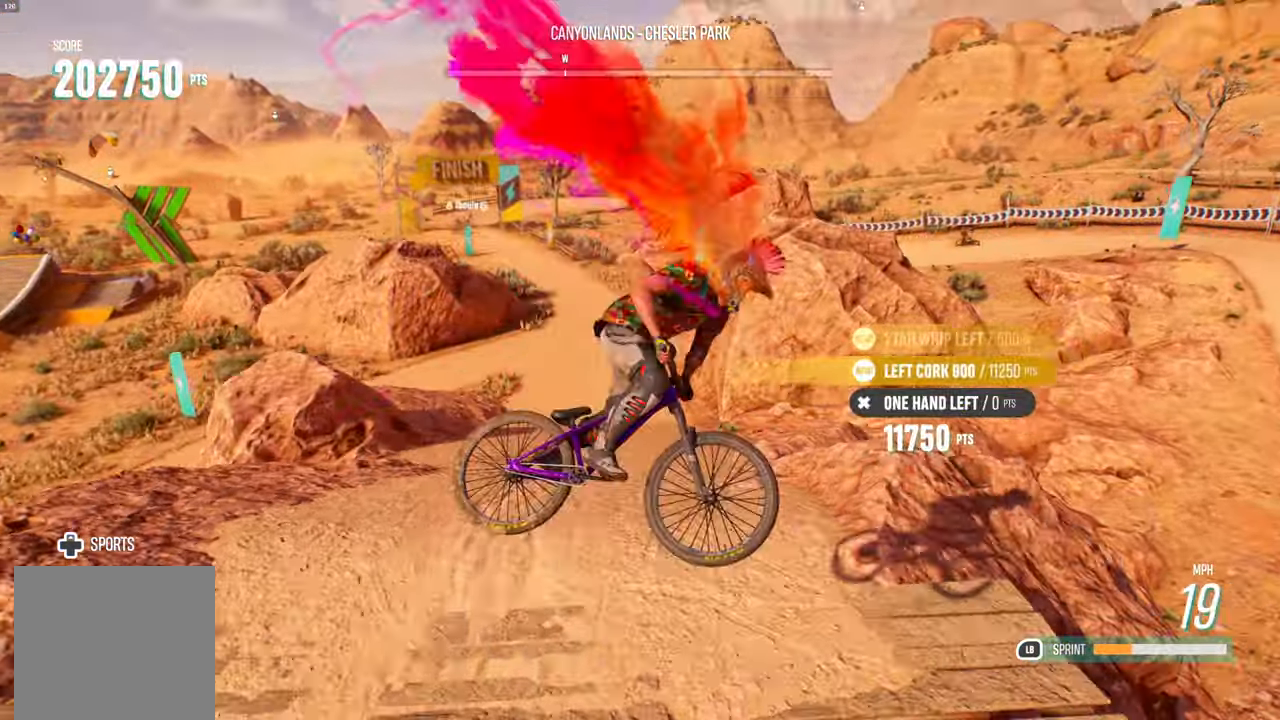
{"buttons": ["R2"], "left_stick": "center", "right_stick": "center", "events": [[133, "right_stick", "center"], [150, "left_stick", "center"], [367, "R2", "down"]]}